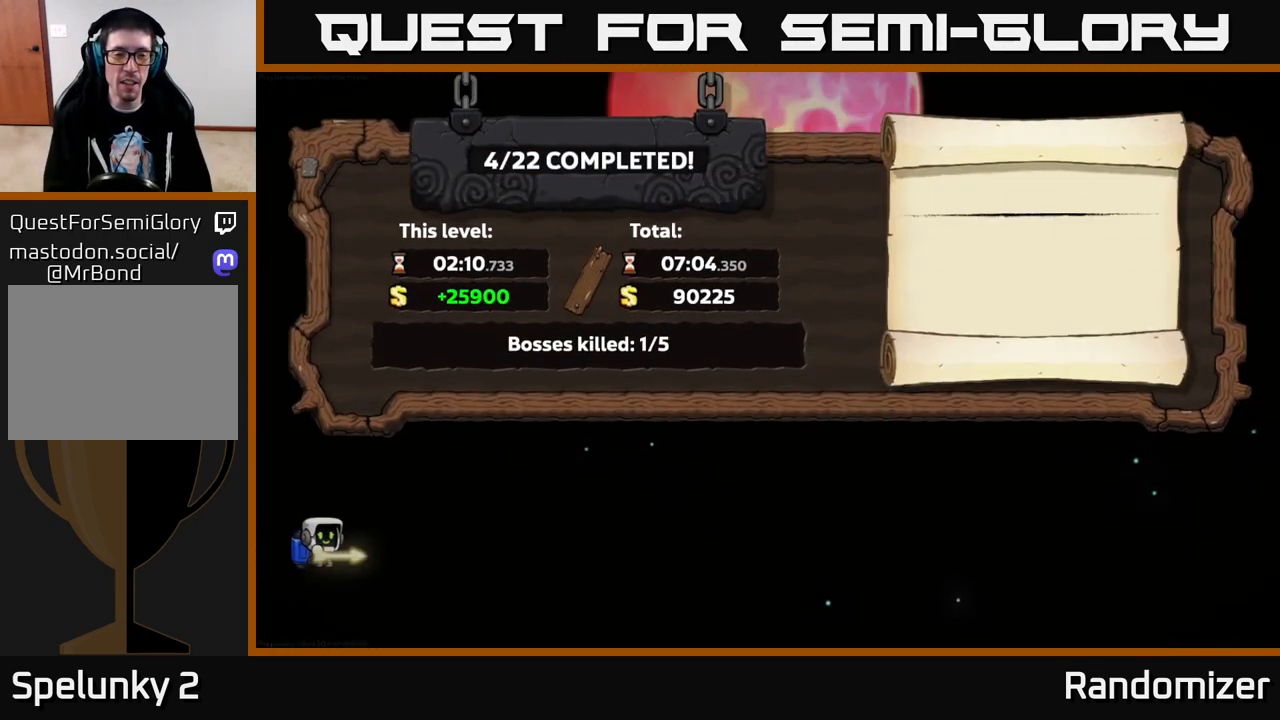
Gameplay with a controller (Xbox layout); each line is a JSON object with the inputs held at the frame after it. "events" lists button and stick changes between this image and that frame as [ms after this image, input, new state], when the widget could be followed in between.
{"buttons": ["A"], "left_stick": "center", "right_stick": "center", "events": [[450, "A", "down"]]}
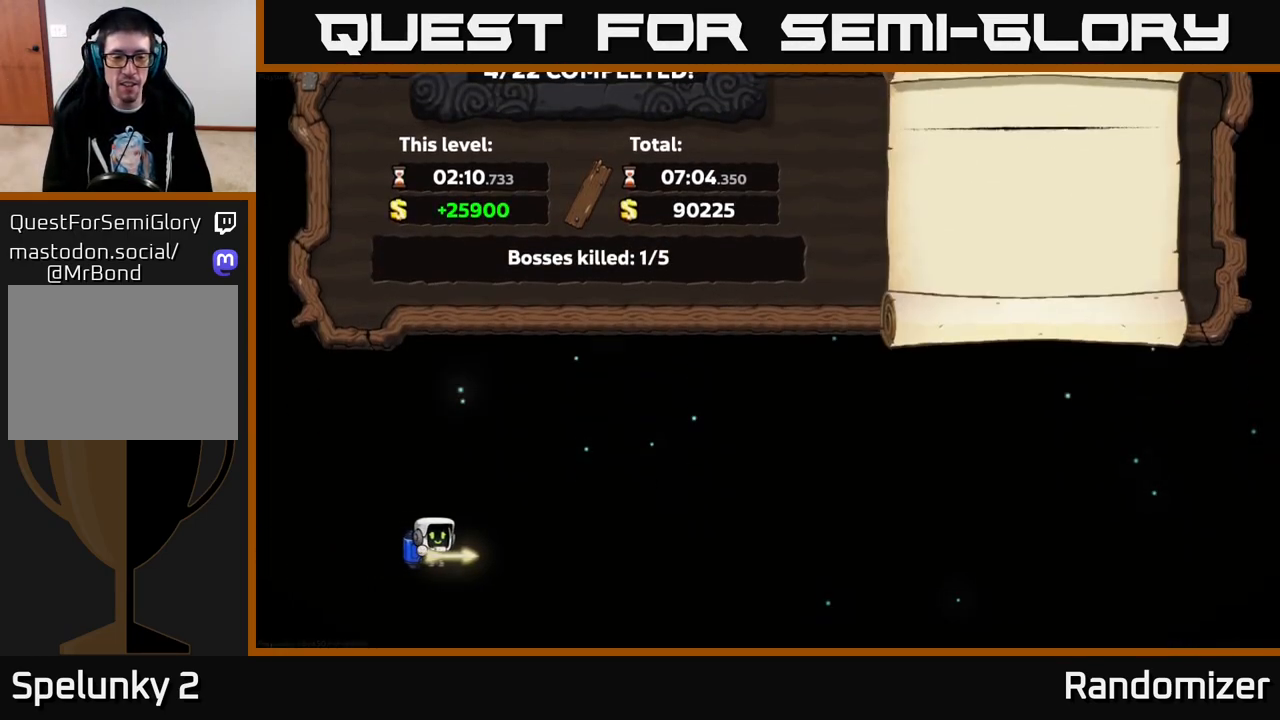
{"buttons": [], "left_stick": "center", "right_stick": "center", "events": [[117, "A", "up"]]}
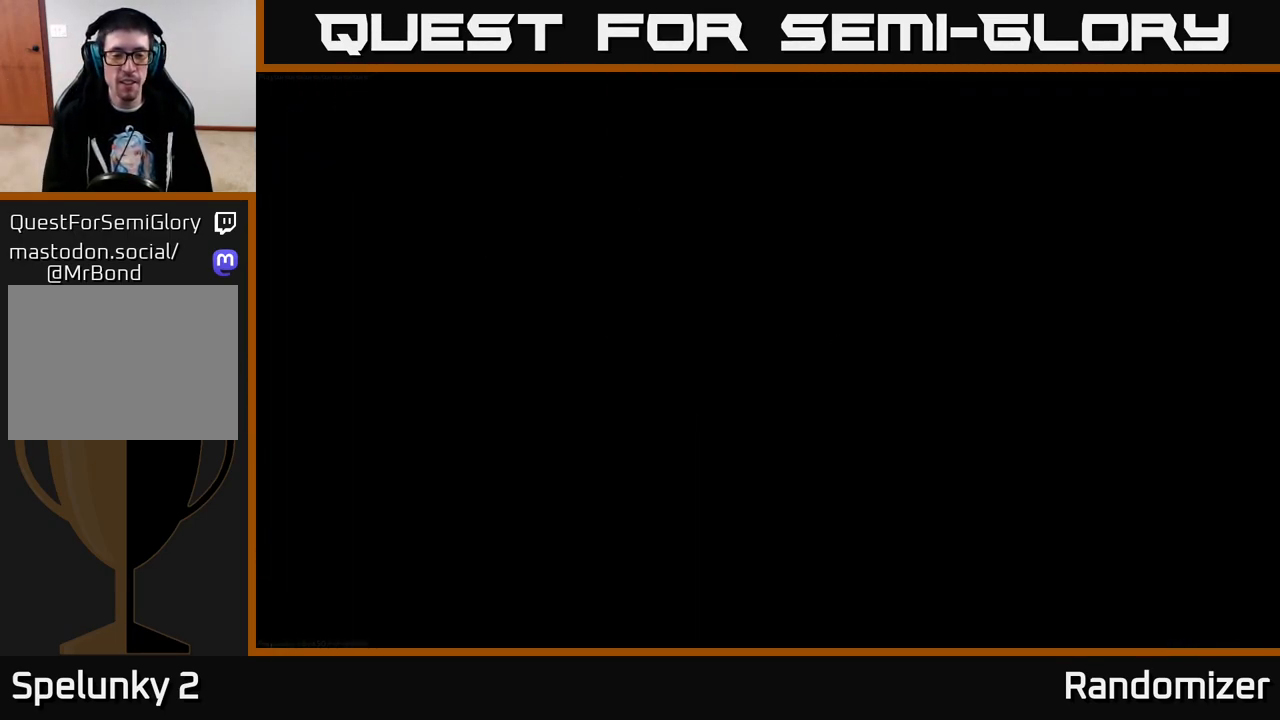
{"buttons": [], "left_stick": "center", "right_stick": "center", "events": [[100, "A", "down"], [267, "A", "up"]]}
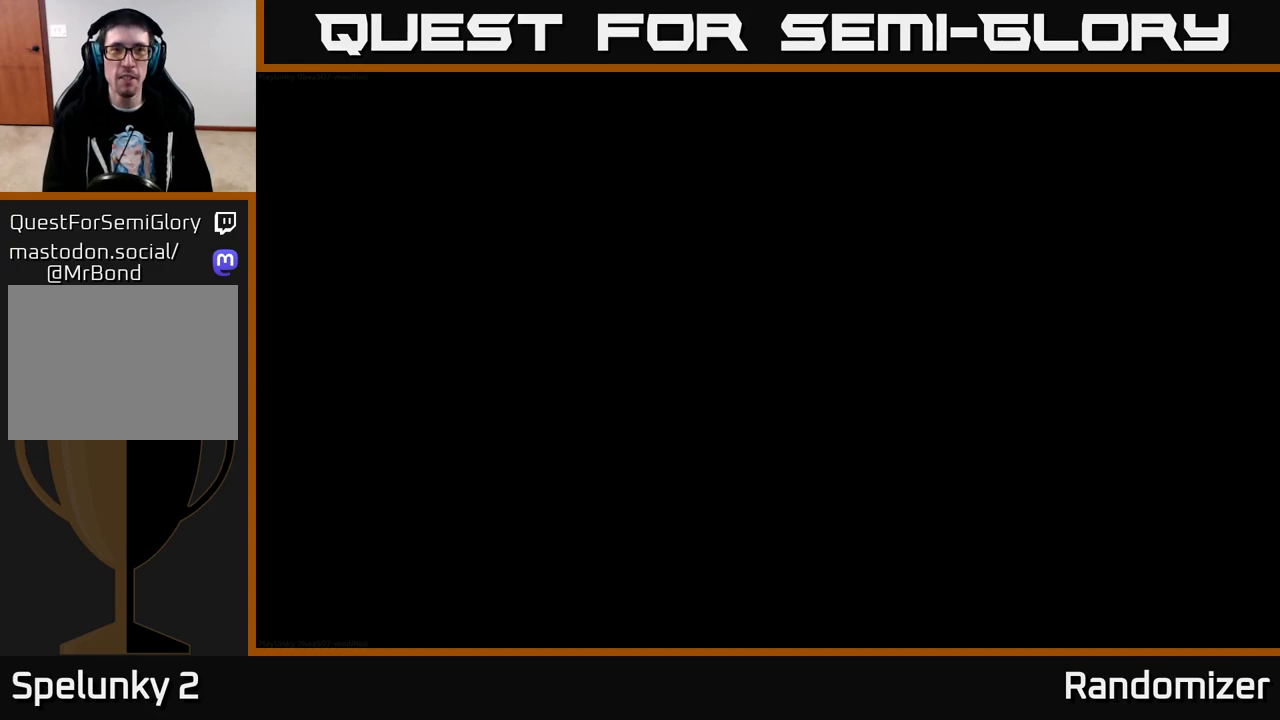
{"buttons": [], "left_stick": "center", "right_stick": "center", "events": []}
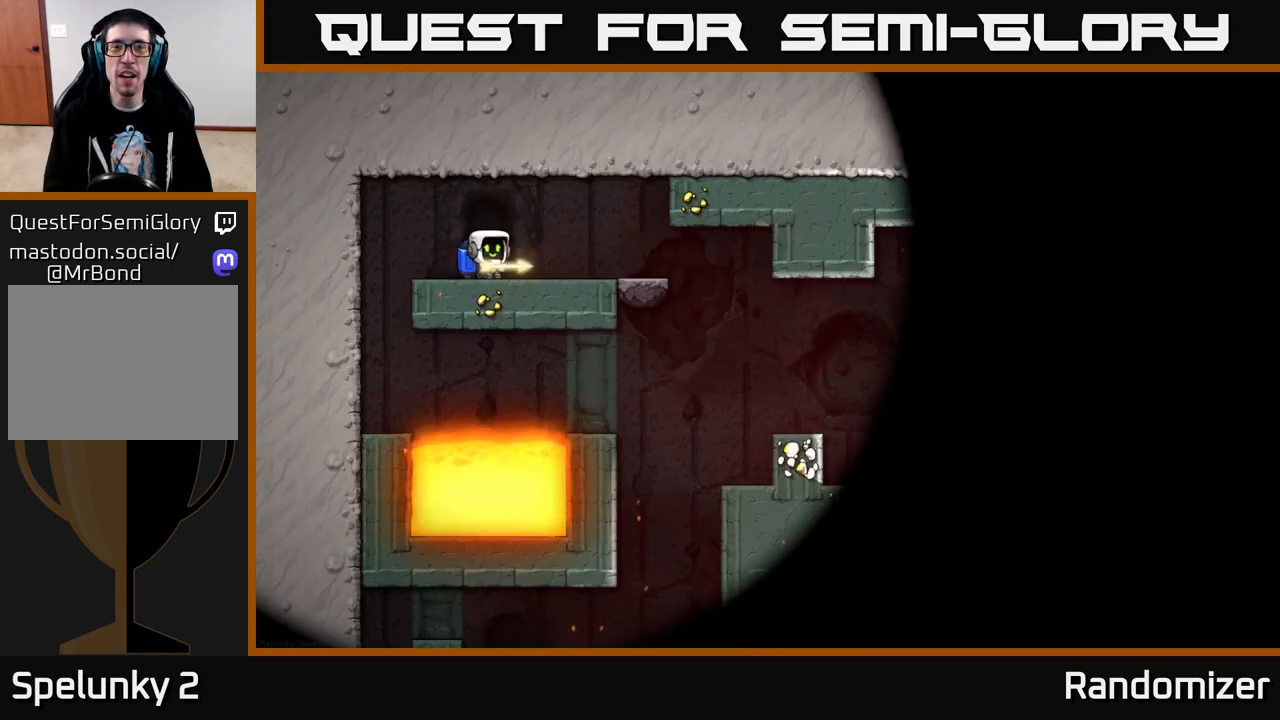
{"buttons": ["DPAD_RIGHT"], "left_stick": "center", "right_stick": "center", "events": [[483, "DPAD_RIGHT", "down"]]}
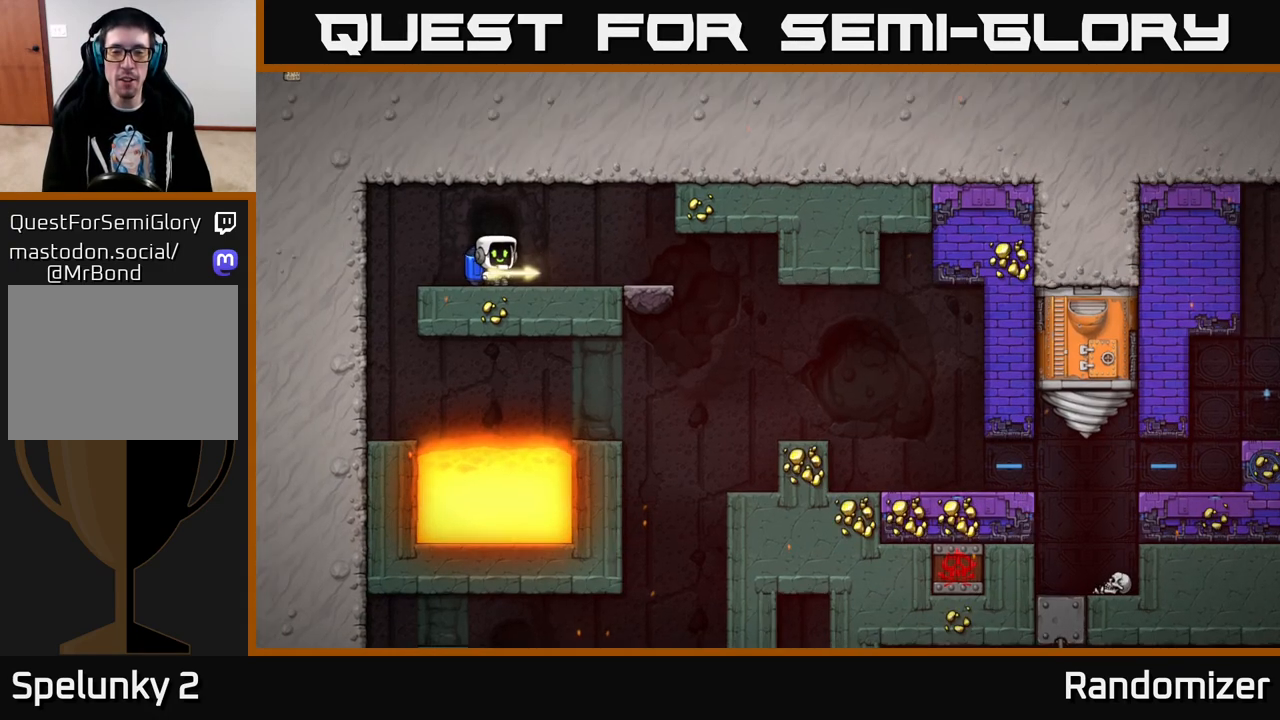
{"buttons": ["DPAD_RIGHT"], "left_stick": "center", "right_stick": "center", "events": []}
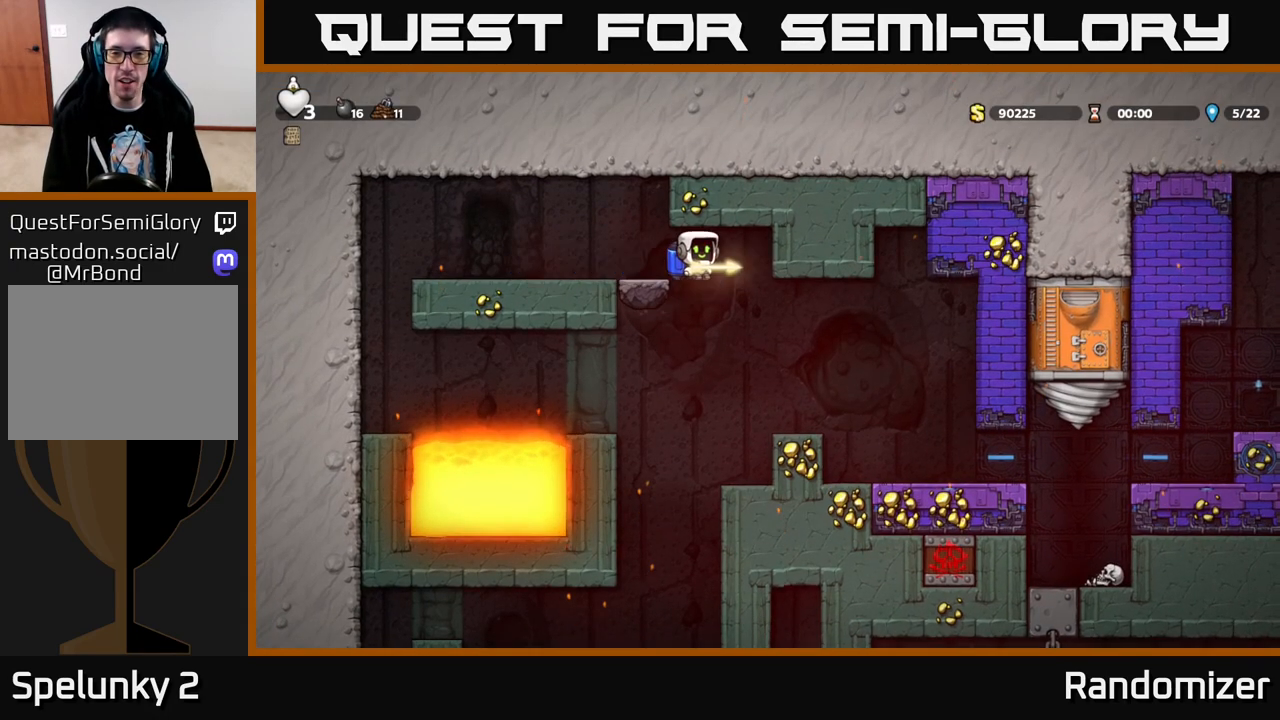
{"buttons": [], "left_stick": "center", "right_stick": "center", "events": [[267, "DPAD_RIGHT", "up"]]}
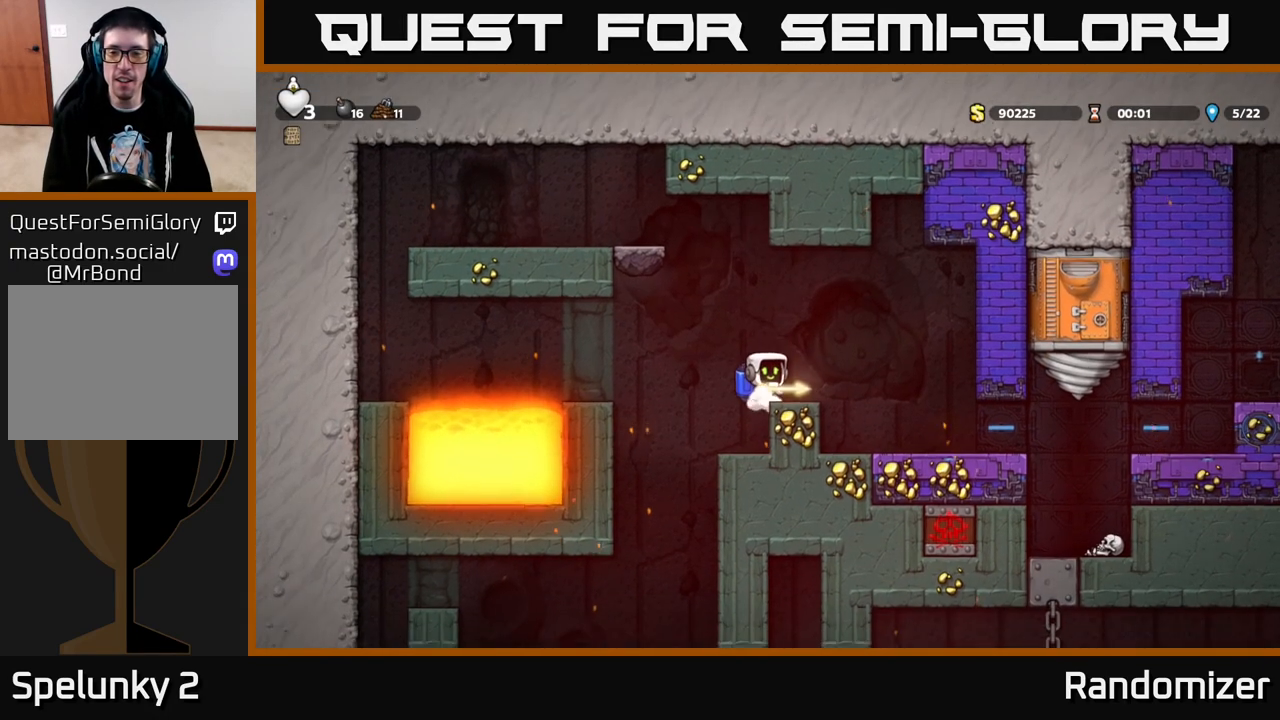
{"buttons": [], "left_stick": "center", "right_stick": "center", "events": [[17, "DPAD_RIGHT", "down"], [283, "DPAD_RIGHT", "up"]]}
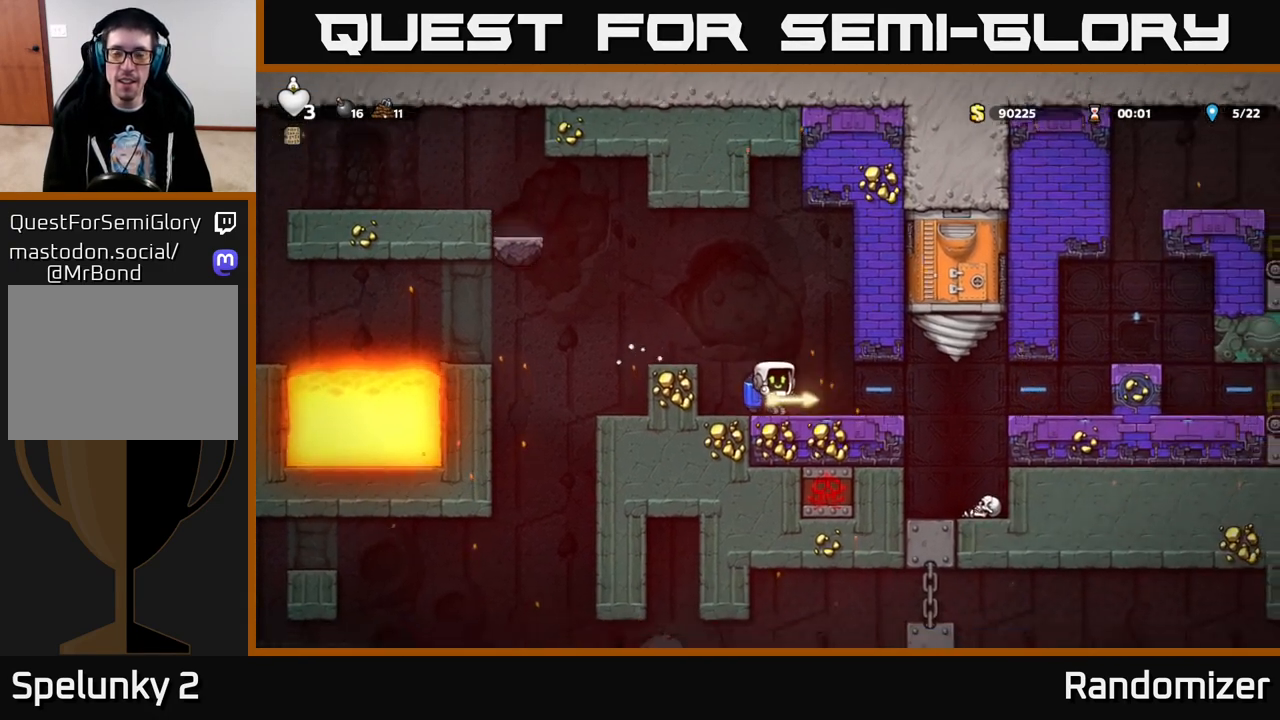
{"buttons": ["DPAD_RIGHT"], "left_stick": "center", "right_stick": "center", "events": [[133, "DPAD_RIGHT", "down"]]}
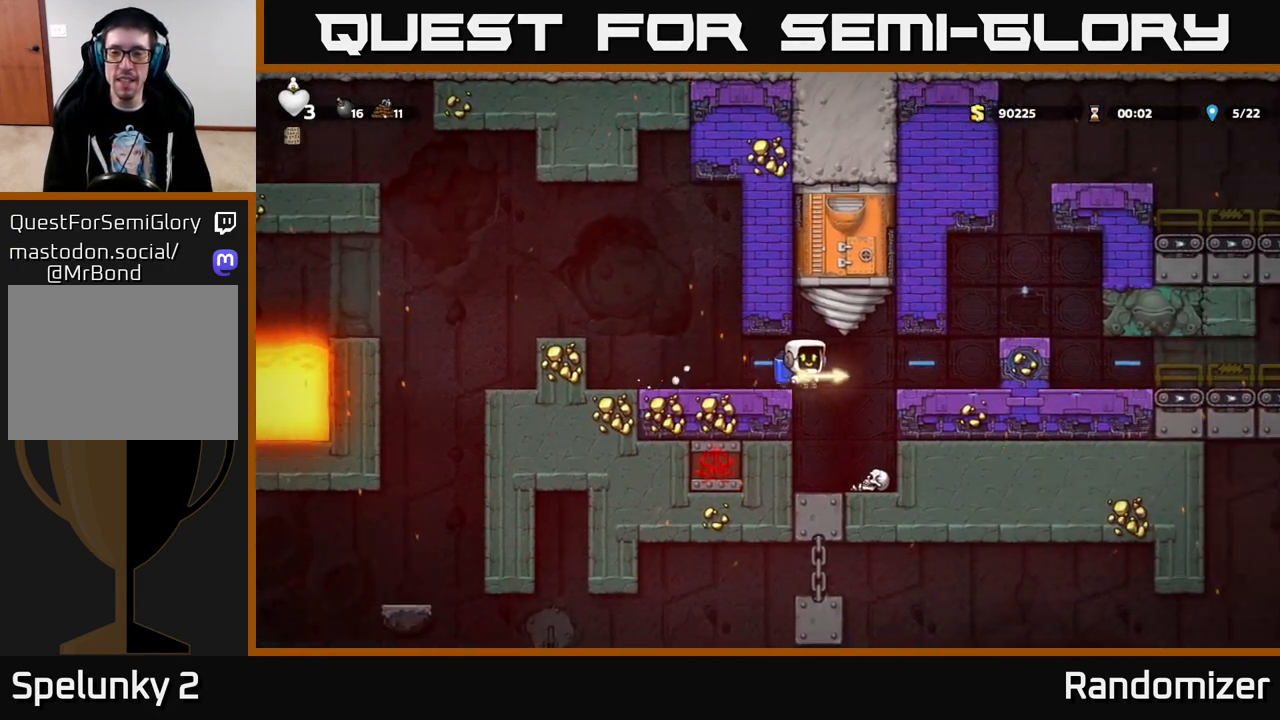
{"buttons": ["DPAD_RIGHT"], "left_stick": "center", "right_stick": "center", "events": [[300, "A", "down"], [417, "A", "up"]]}
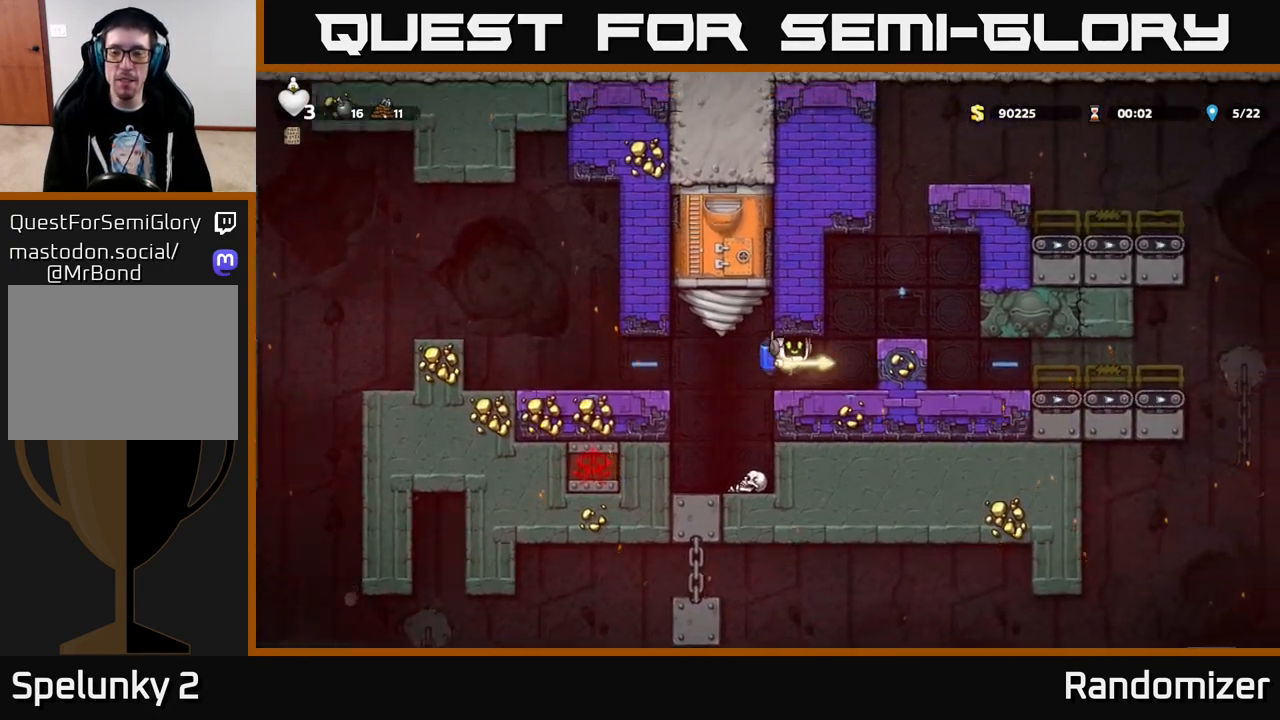
{"buttons": ["A", "DPAD_RIGHT"], "left_stick": "center", "right_stick": "center", "events": [[33, "DPAD_RIGHT", "up"], [283, "A", "down"], [400, "A", "up"], [450, "A", "down"], [500, "DPAD_RIGHT", "down"]]}
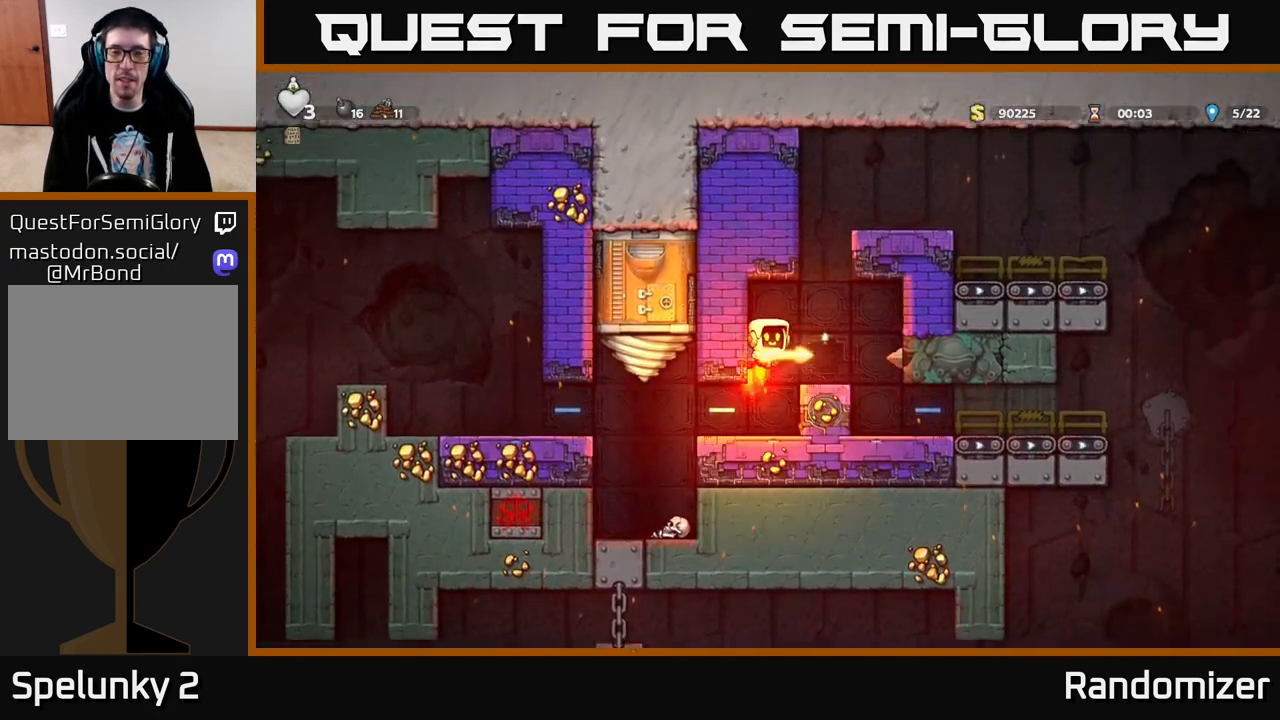
{"buttons": ["A"], "left_stick": "center", "right_stick": "center", "events": [[133, "DPAD_RIGHT", "up"]]}
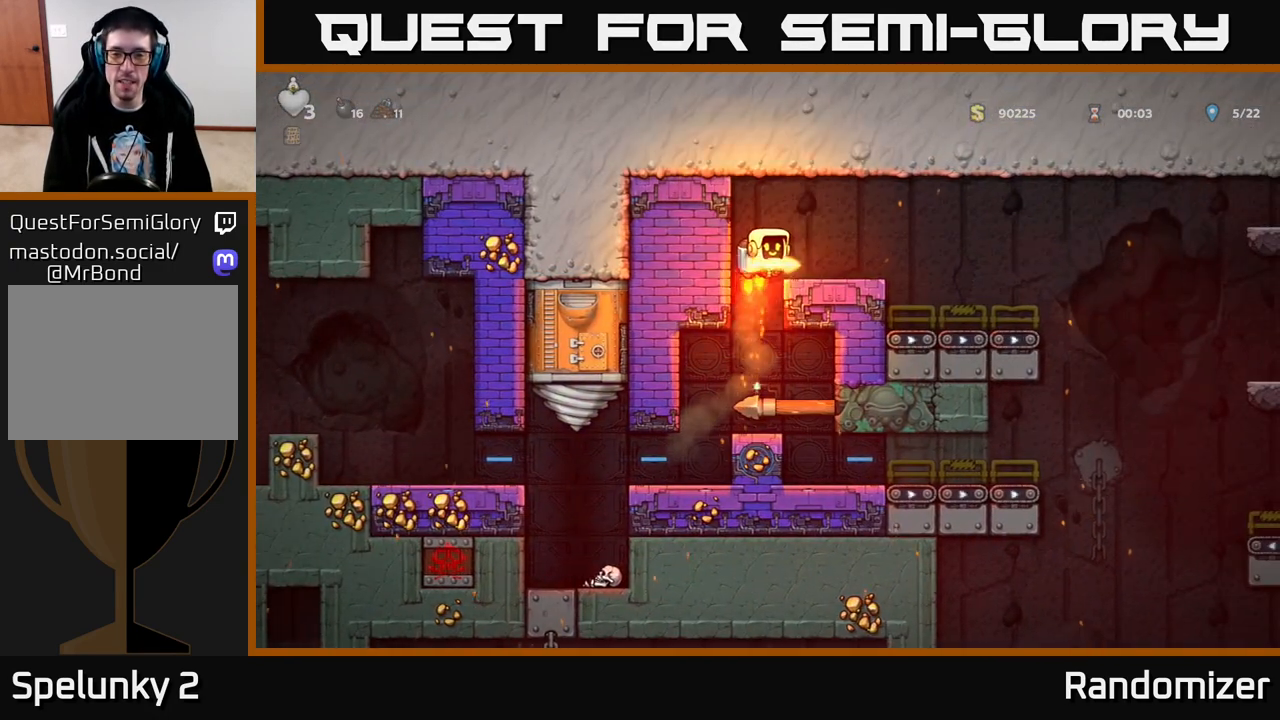
{"buttons": ["DPAD_RIGHT"], "left_stick": "center", "right_stick": "center", "events": [[83, "DPAD_RIGHT", "down"], [100, "A", "up"]]}
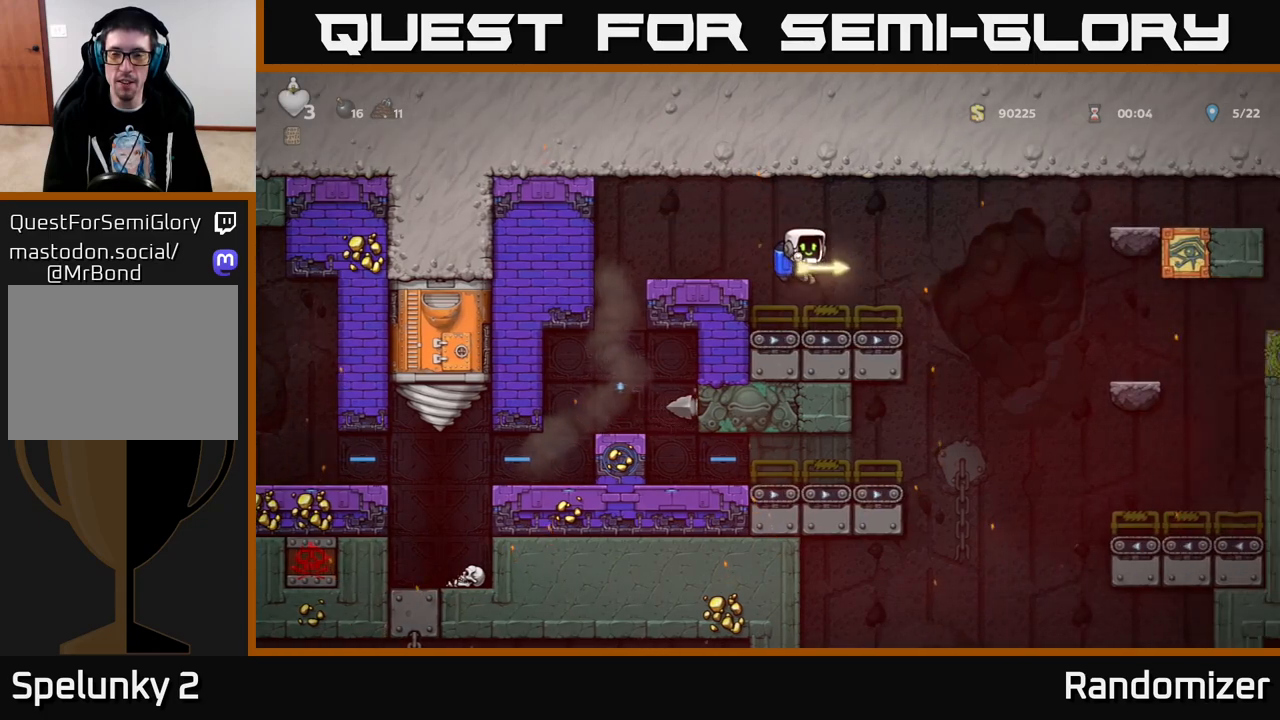
{"buttons": ["DPAD_RIGHT"], "left_stick": "center", "right_stick": "center", "events": [[33, "DPAD_RIGHT", "up"], [200, "DPAD_RIGHT", "down"], [267, "A", "down"], [383, "A", "up"]]}
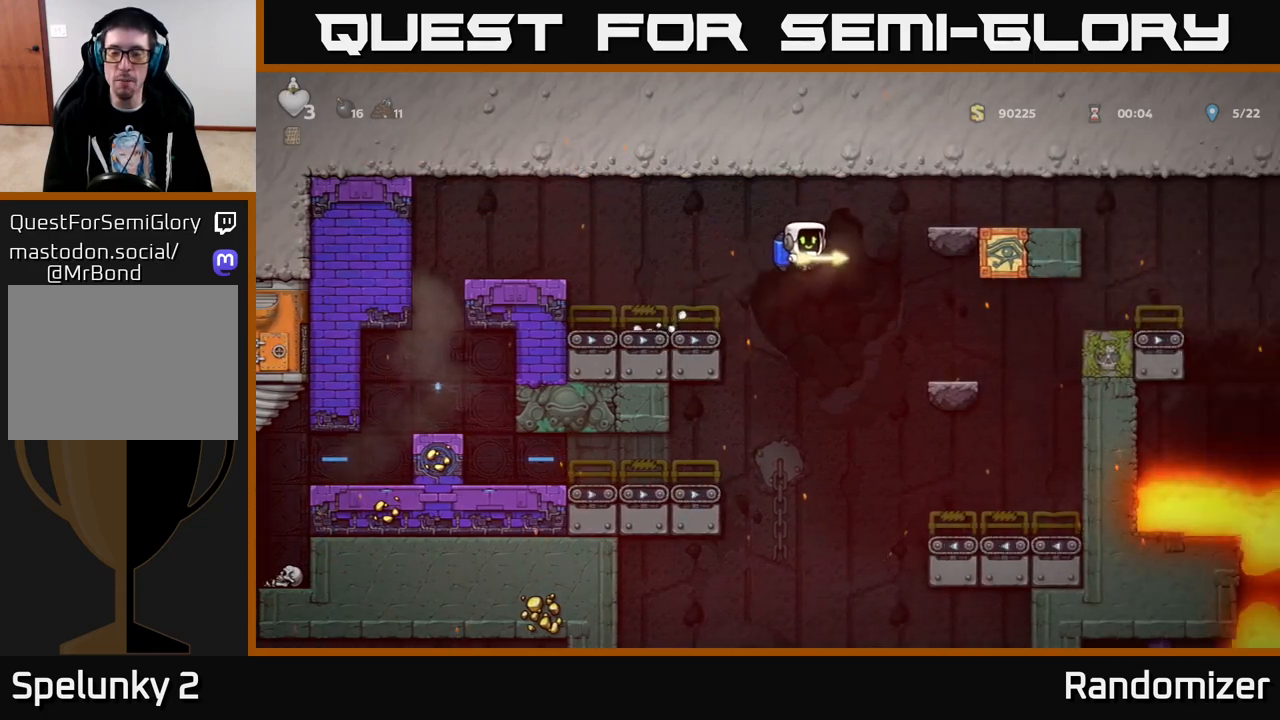
{"buttons": ["DPAD_RIGHT"], "left_stick": "center", "right_stick": "center", "events": [[17, "A", "down"], [200, "A", "up"]]}
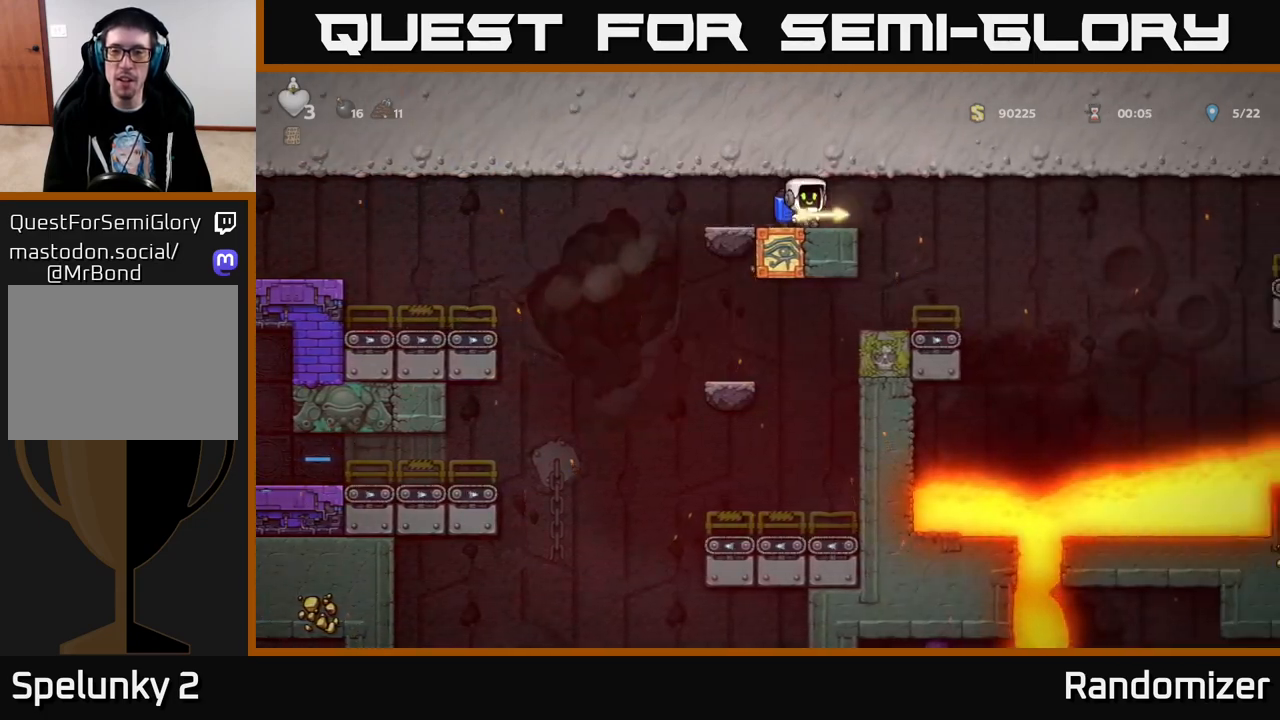
{"buttons": [], "left_stick": "center", "right_stick": "center", "events": [[233, "DPAD_RIGHT", "up"]]}
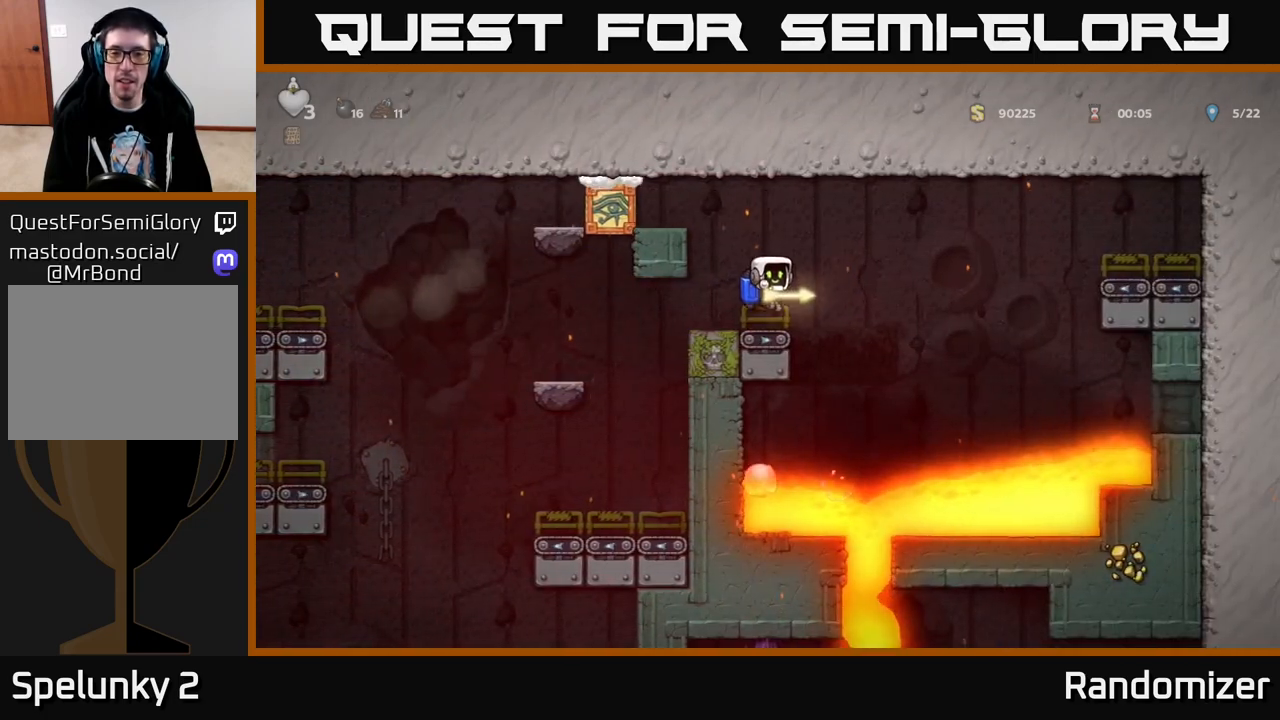
{"buttons": ["DPAD_LEFT"], "left_stick": "center", "right_stick": "center", "events": [[200, "DPAD_LEFT", "down"]]}
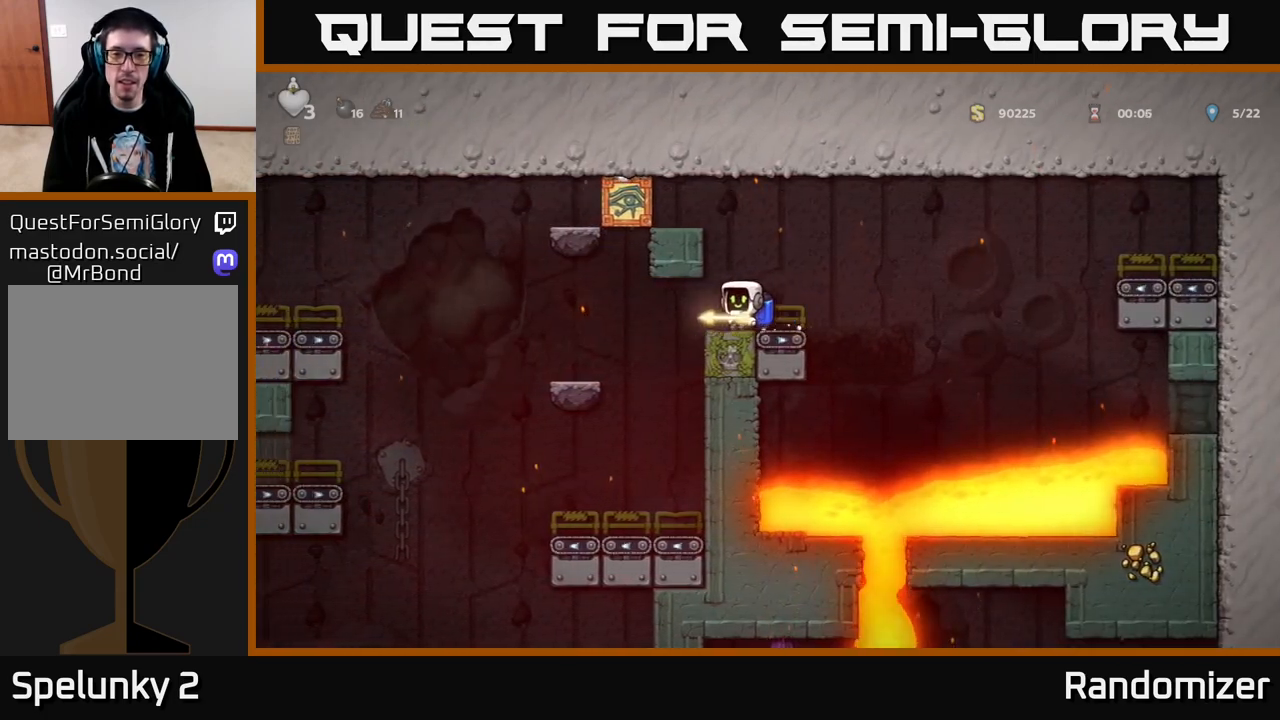
{"buttons": ["DPAD_LEFT"], "left_stick": "center", "right_stick": "center", "events": []}
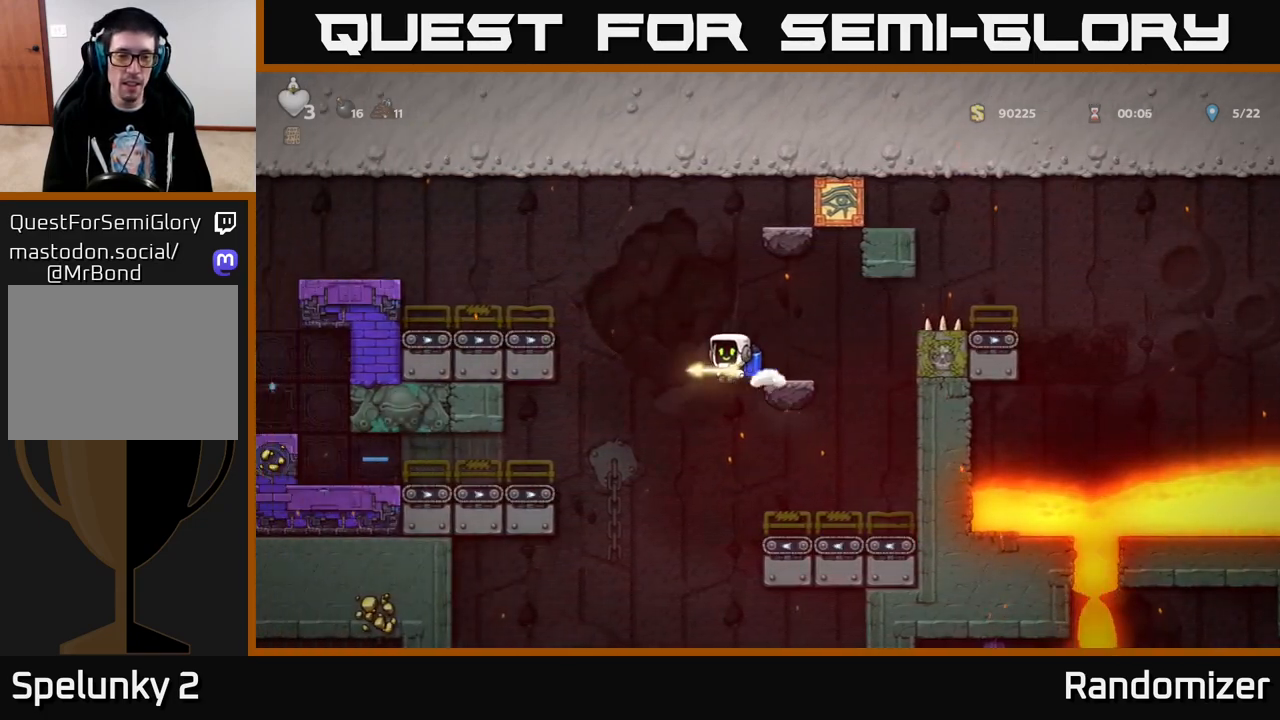
{"buttons": [], "left_stick": "center", "right_stick": "center", "events": [[133, "DPAD_LEFT", "up"]]}
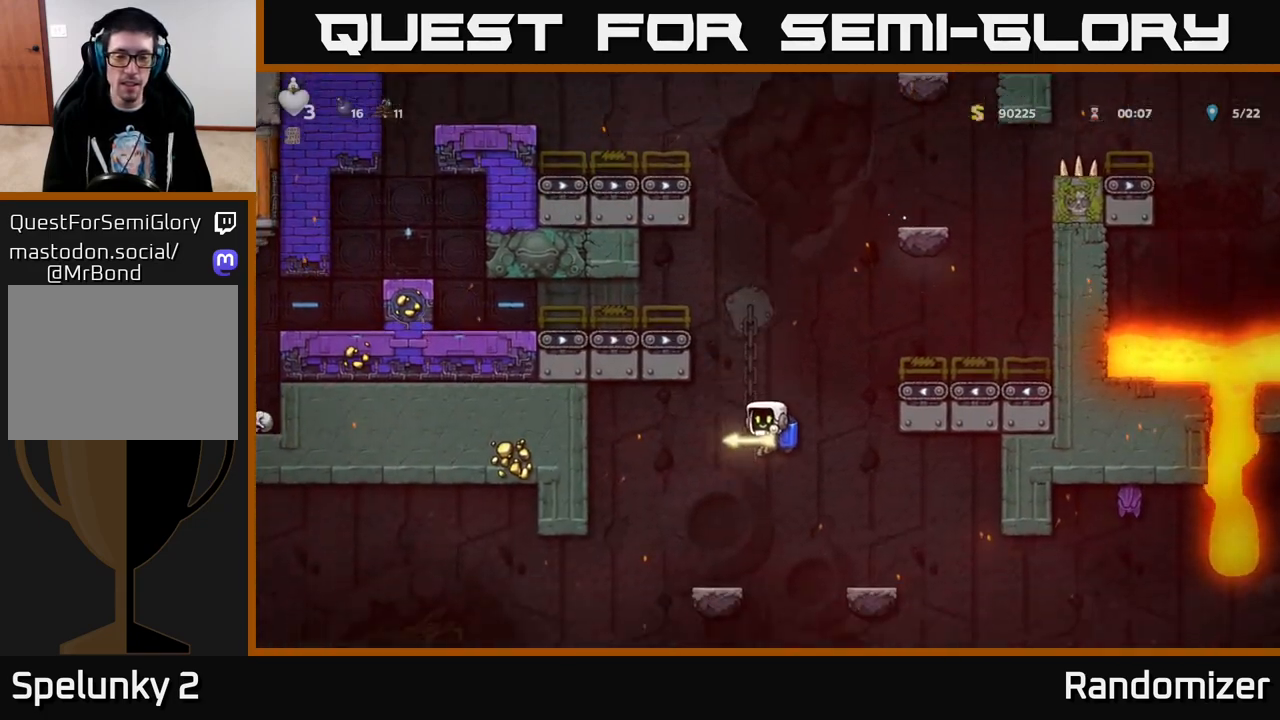
{"buttons": [], "left_stick": "center", "right_stick": "center", "events": [[33, "A", "down"], [150, "A", "up"], [350, "DPAD_LEFT", "down"], [417, "DPAD_LEFT", "up"]]}
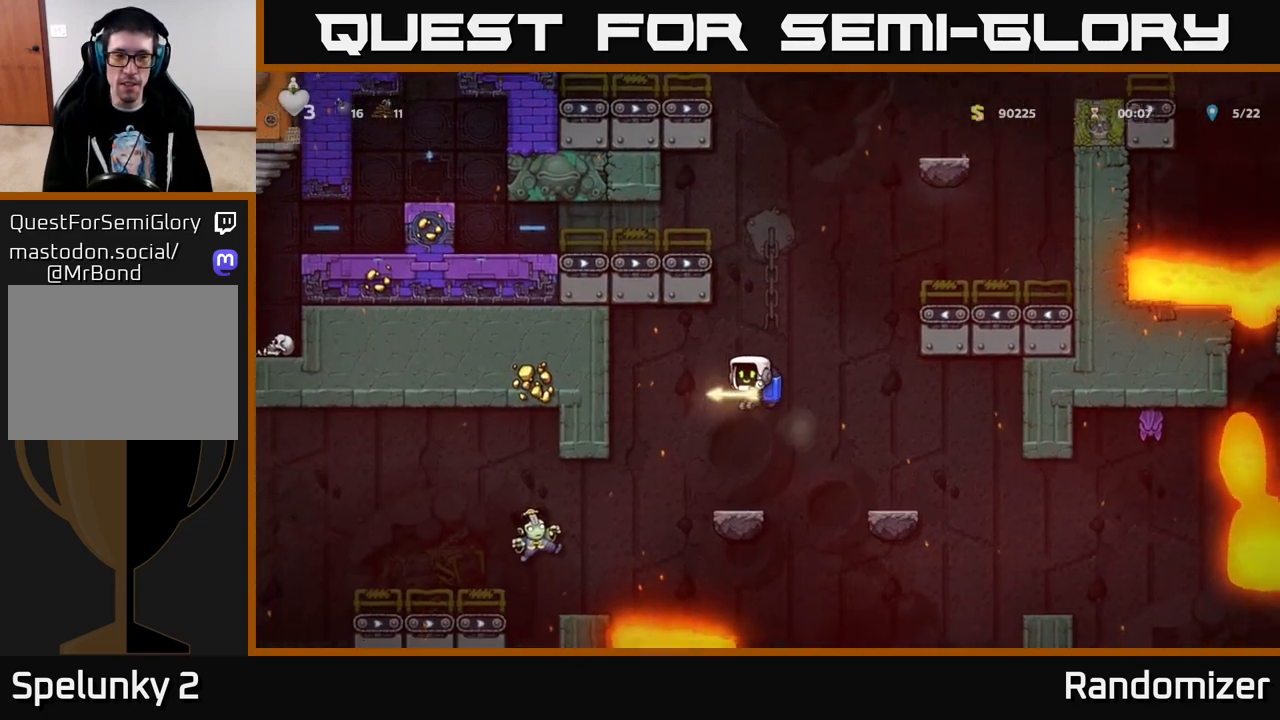
{"buttons": ["A"], "left_stick": "center", "right_stick": "center", "events": [[383, "A", "down"]]}
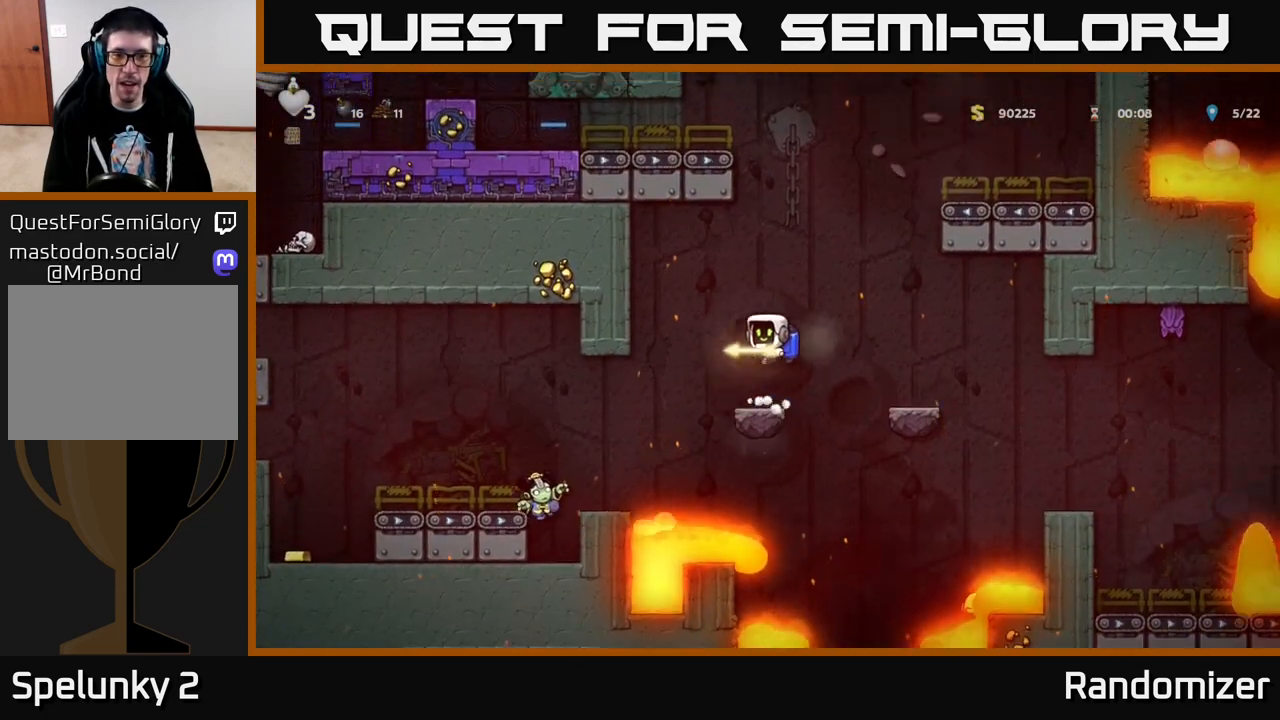
{"buttons": [], "left_stick": "center", "right_stick": "center", "events": [[17, "A", "up"], [50, "DPAD_LEFT", "down"], [500, "DPAD_LEFT", "up"]]}